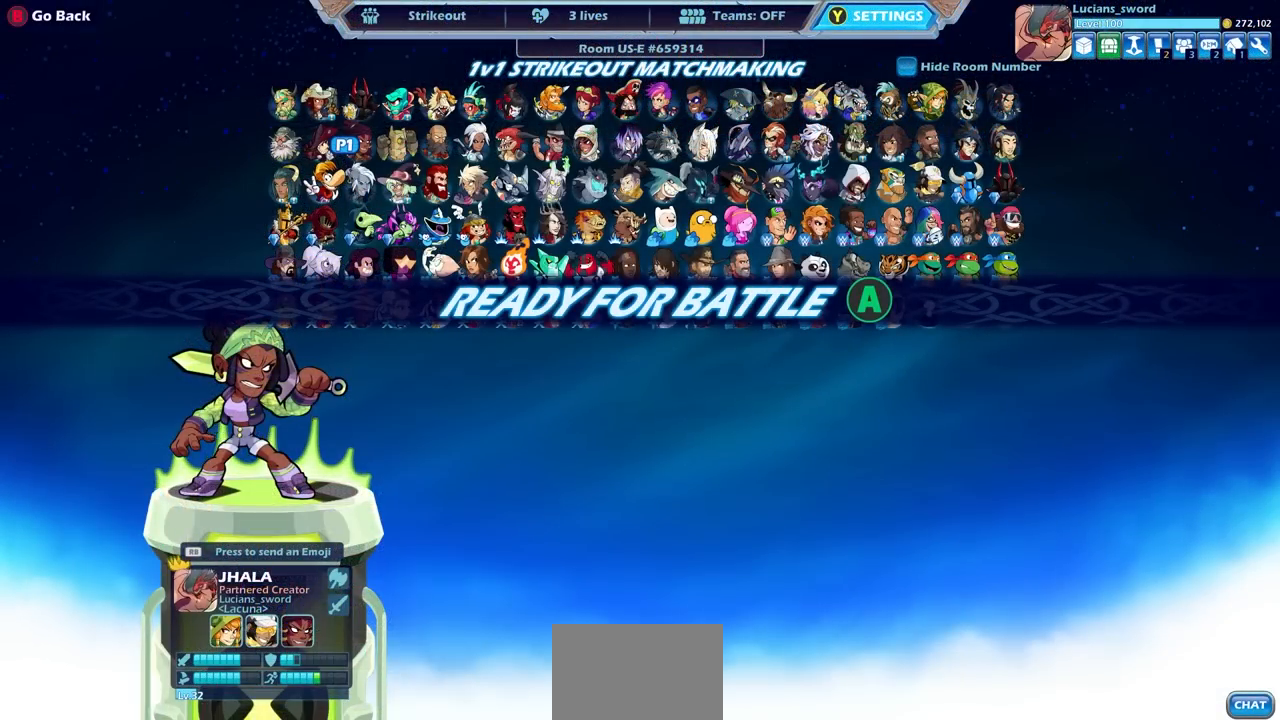
Gameplay with a controller (PlayStation layout); each line is a JSON object with the inputs held at the frame after it. "events" lists button and stick changes between this image and that frame as [ms after this image, input, new state], when the widget could be followed in between.
{"buttons": [], "left_stick": "center", "right_stick": "center", "events": [[117, "CROSS", "down"], [250, "CROSS", "up"]]}
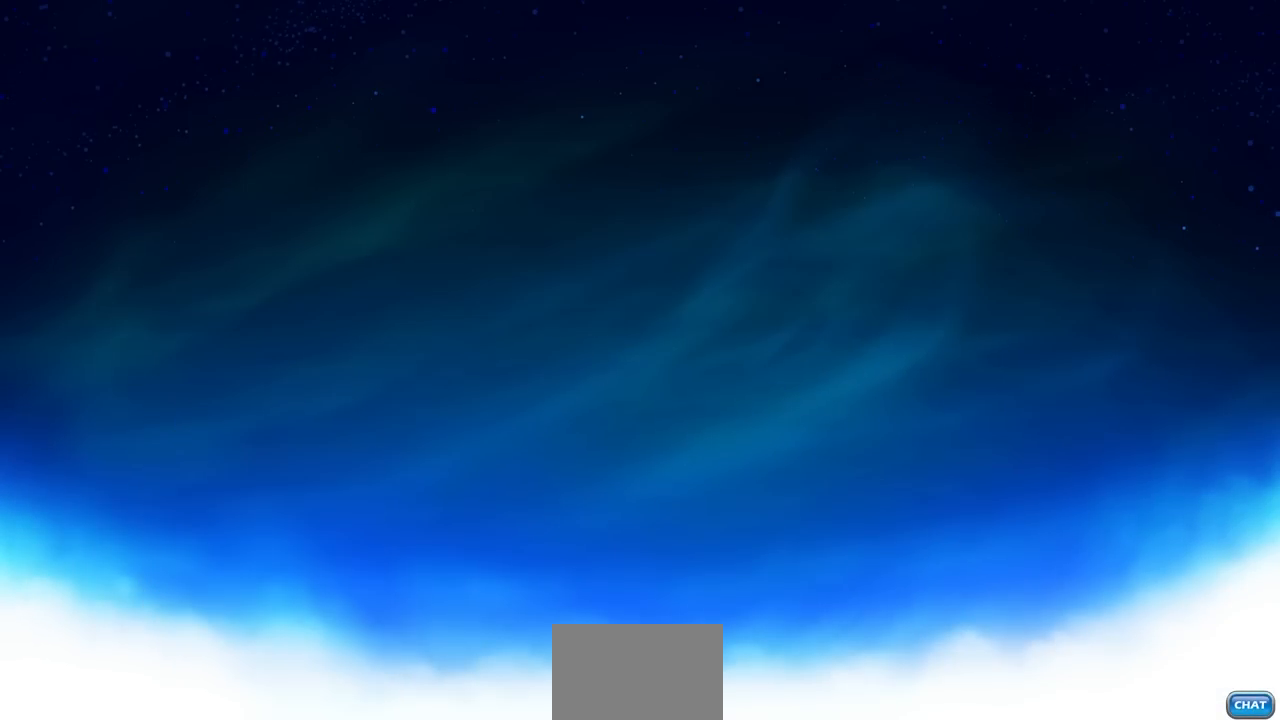
{"buttons": [], "left_stick": "center", "right_stick": "center", "events": []}
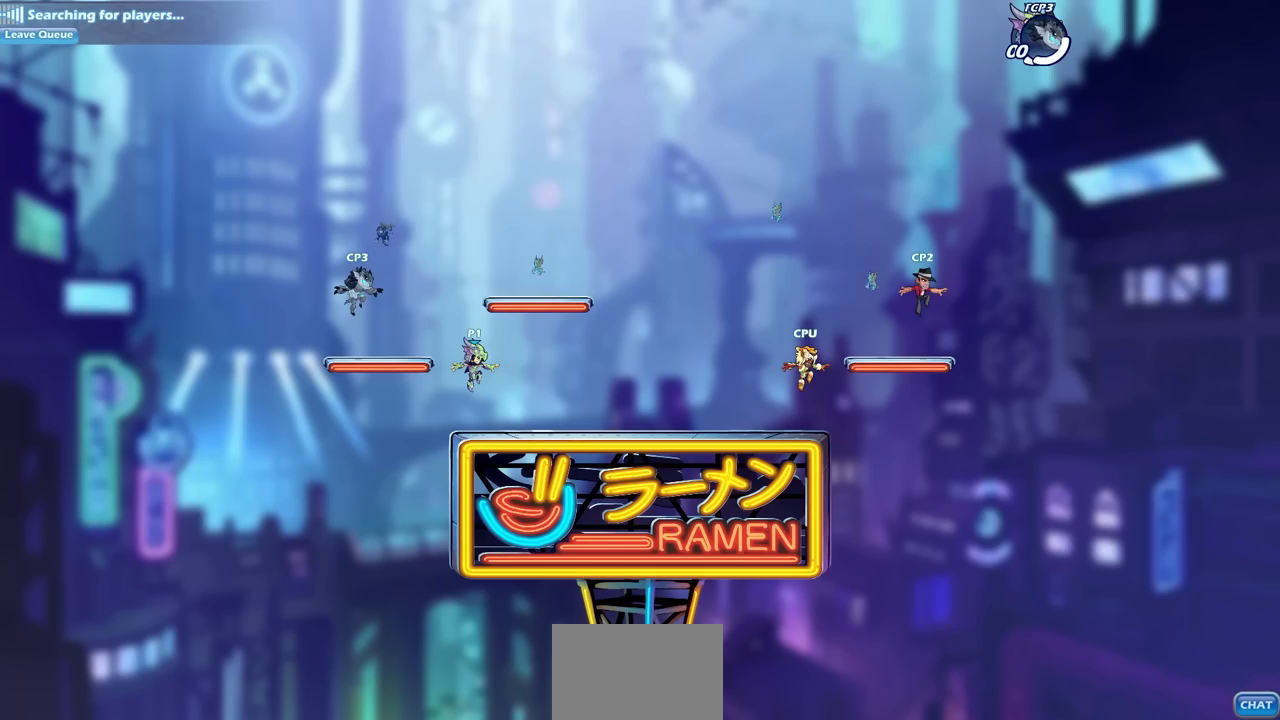
{"buttons": [], "left_stick": "center", "right_stick": "center", "events": []}
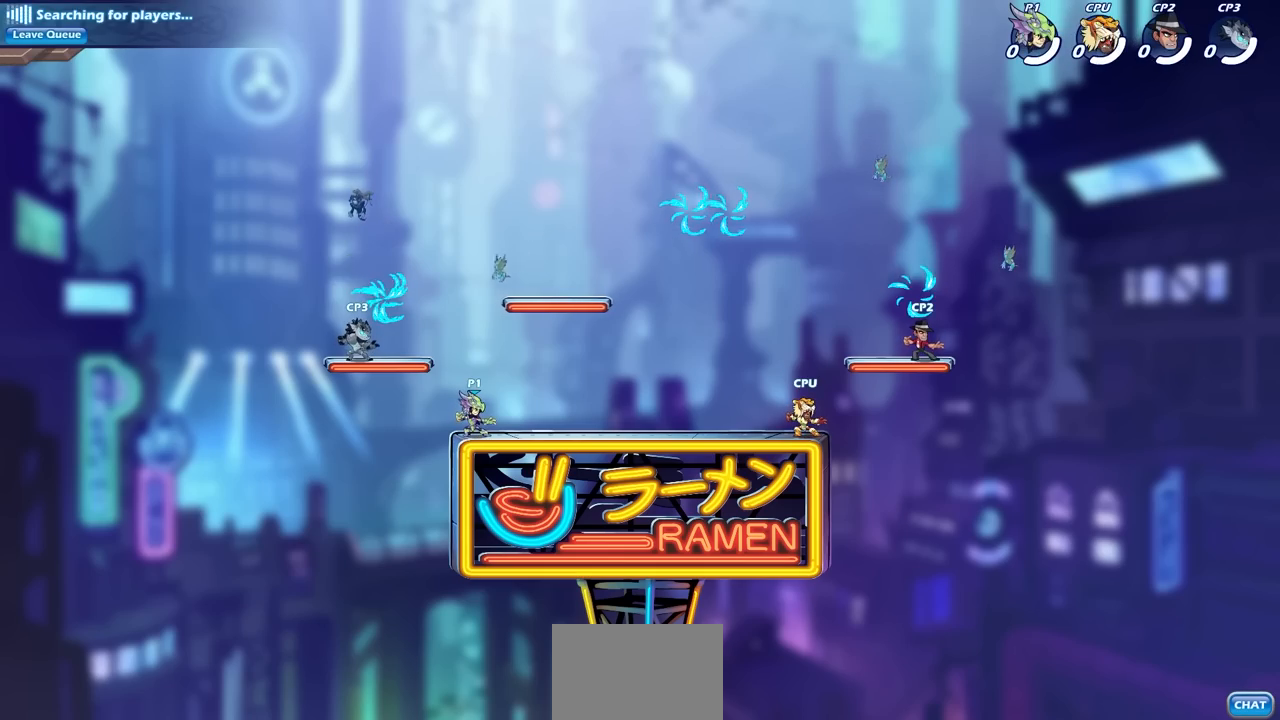
{"buttons": [], "left_stick": "left", "right_stick": "center", "events": [[50, "left_stick", "right"], [133, "R2", "down"], [300, "R2", "up"], [300, "left_stick", "center"], [483, "left_stick", "left"]]}
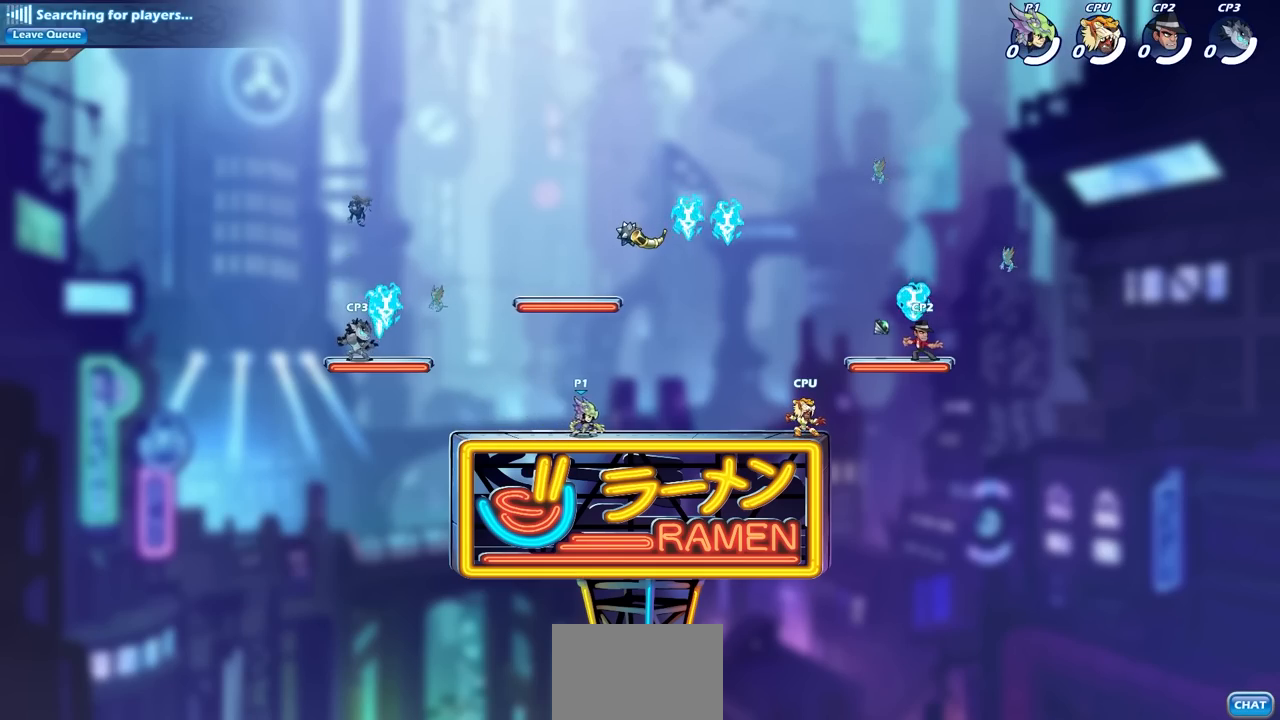
{"buttons": [], "left_stick": "center", "right_stick": "center", "events": [[217, "R2", "down"], [250, "left_stick", "center"], [317, "R2", "up"]]}
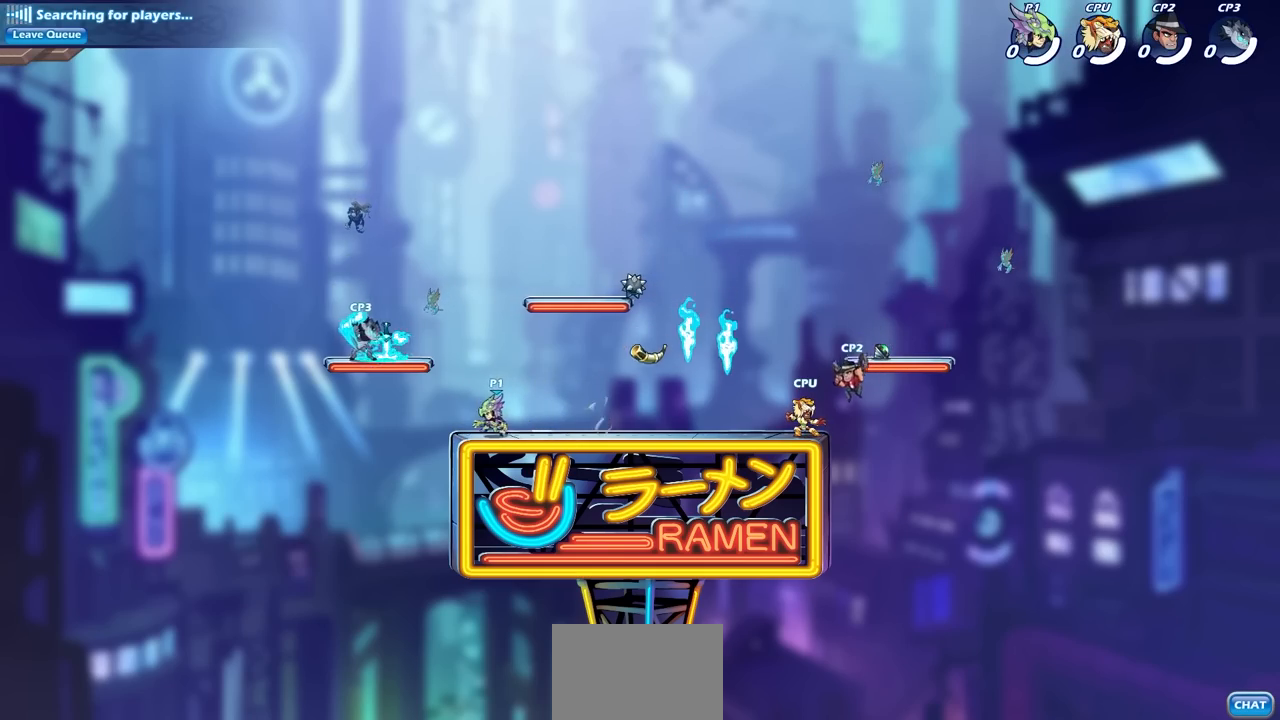
{"buttons": ["CROSS", "R1"], "left_stick": "up-right", "right_stick": "center", "events": [[183, "left_stick", "up-left"], [233, "R2", "down"], [283, "CROSS", "down"], [333, "R2", "up"], [350, "CROSS", "up"], [367, "left_stick", "center"], [433, "R1", "down"], [467, "CROSS", "down"], [467, "left_stick", "up-right"]]}
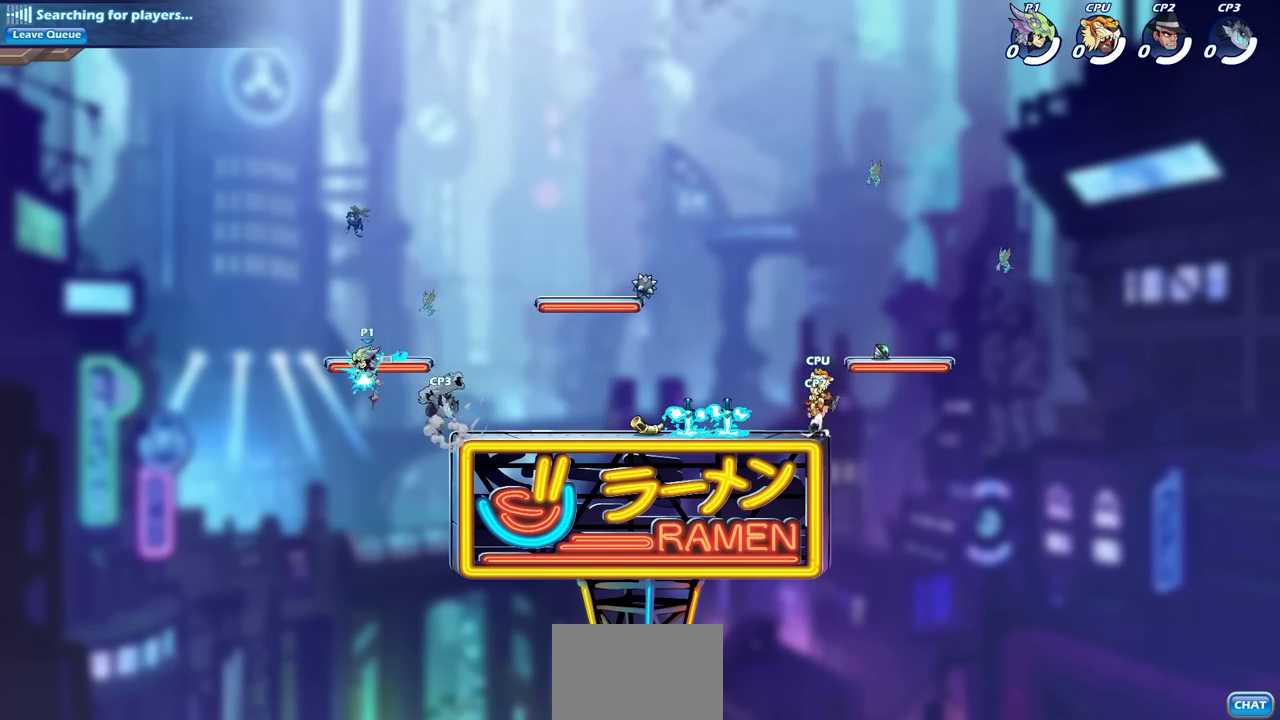
{"buttons": [], "left_stick": "right", "right_stick": "center", "events": [[17, "left_stick", "right"], [67, "R1", "up"], [83, "CROSS", "up"], [233, "left_stick", "down-right"], [417, "left_stick", "right"]]}
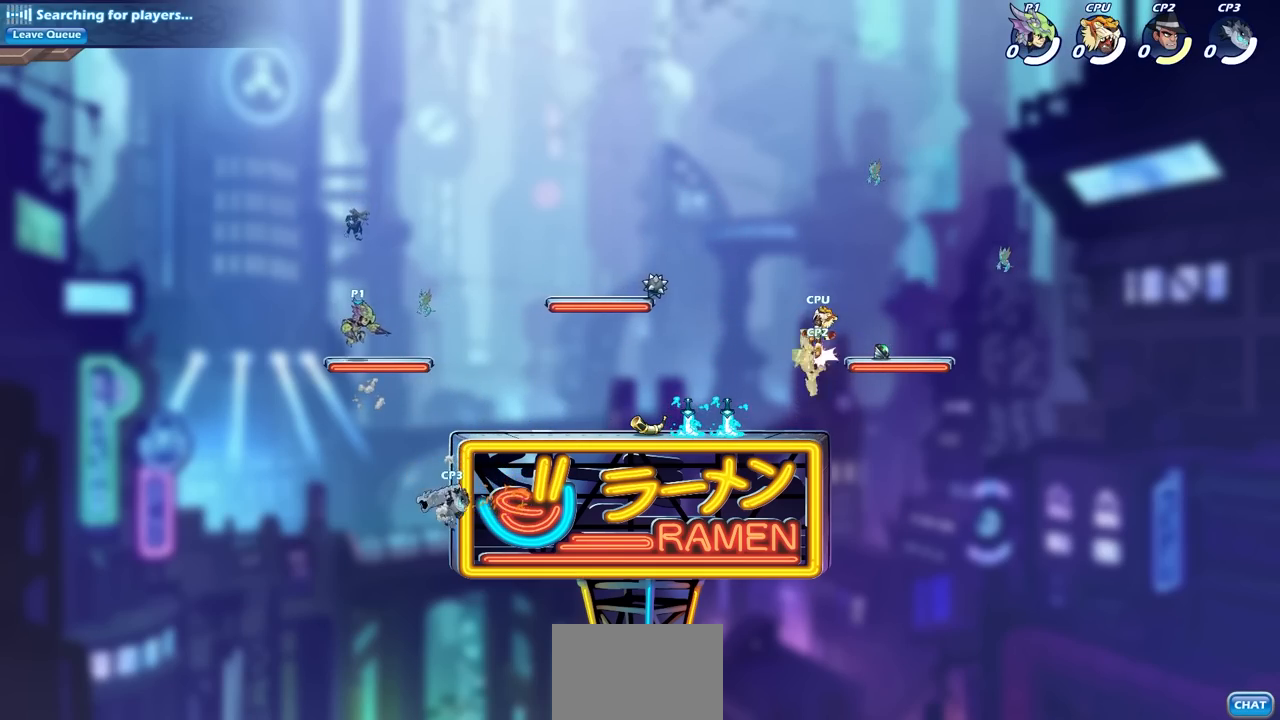
{"buttons": ["CIRCLE"], "left_stick": "center", "right_stick": "center", "events": [[167, "R2", "down"], [200, "CIRCLE", "down"], [200, "left_stick", "down-left"], [300, "R2", "up"], [450, "left_stick", "center"]]}
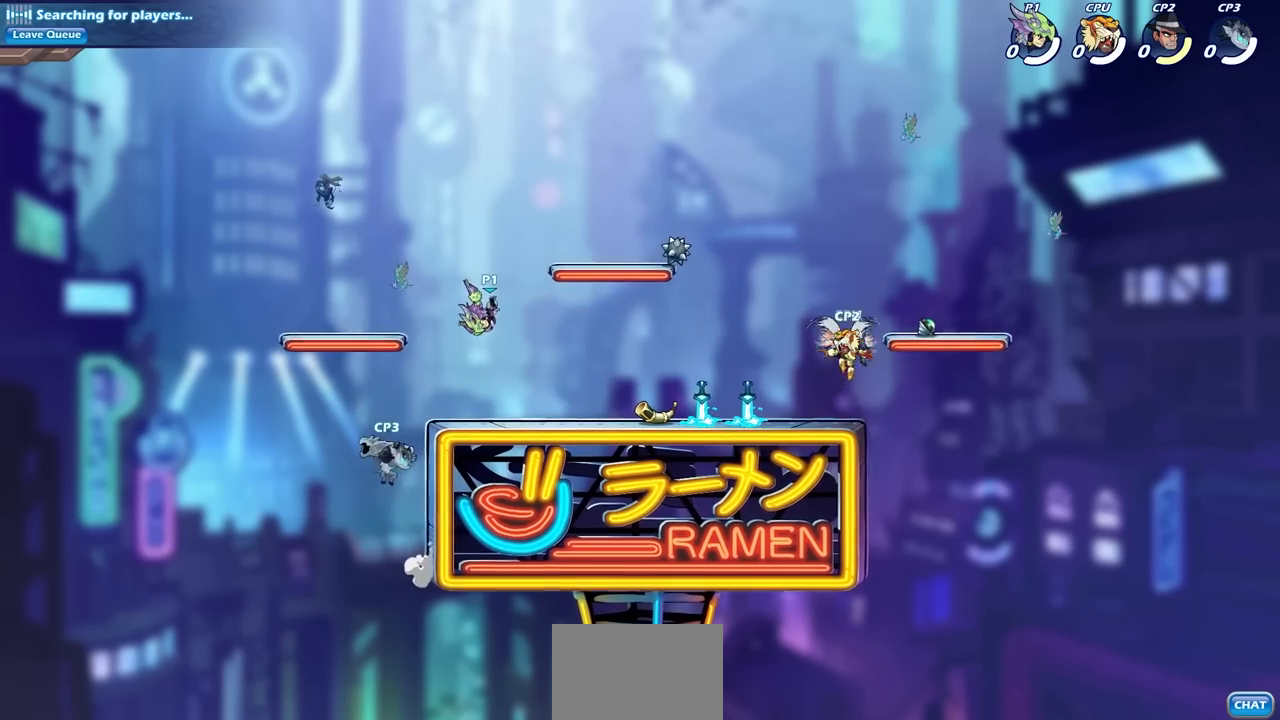
{"buttons": [], "left_stick": "center", "right_stick": "center", "events": [[167, "CIRCLE", "up"]]}
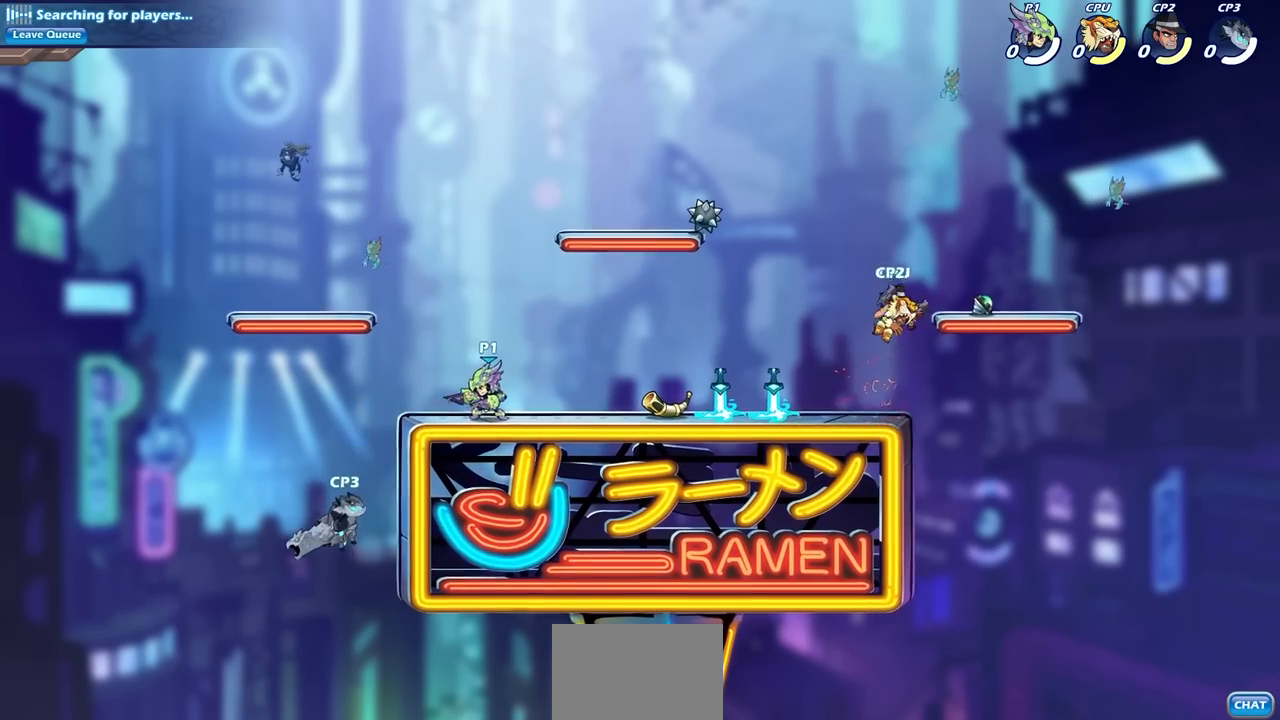
{"buttons": ["SQUARE"], "left_stick": "center", "right_stick": "center", "events": [[450, "SQUARE", "down"]]}
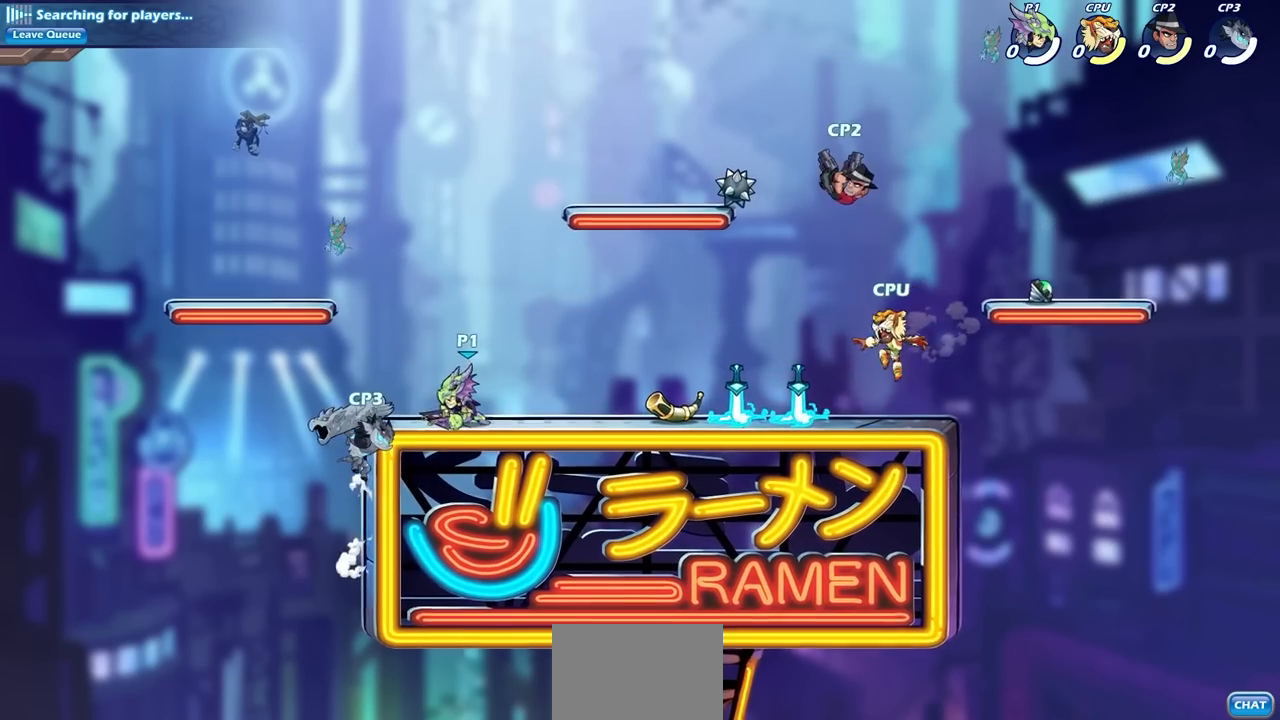
{"buttons": [], "left_stick": "center", "right_stick": "center", "events": [[33, "left_stick", "up-left"], [67, "SQUARE", "up"], [167, "SQUARE", "down"], [200, "left_stick", "center"], [250, "SQUARE", "up"], [350, "SQUARE", "down"], [433, "SQUARE", "up"]]}
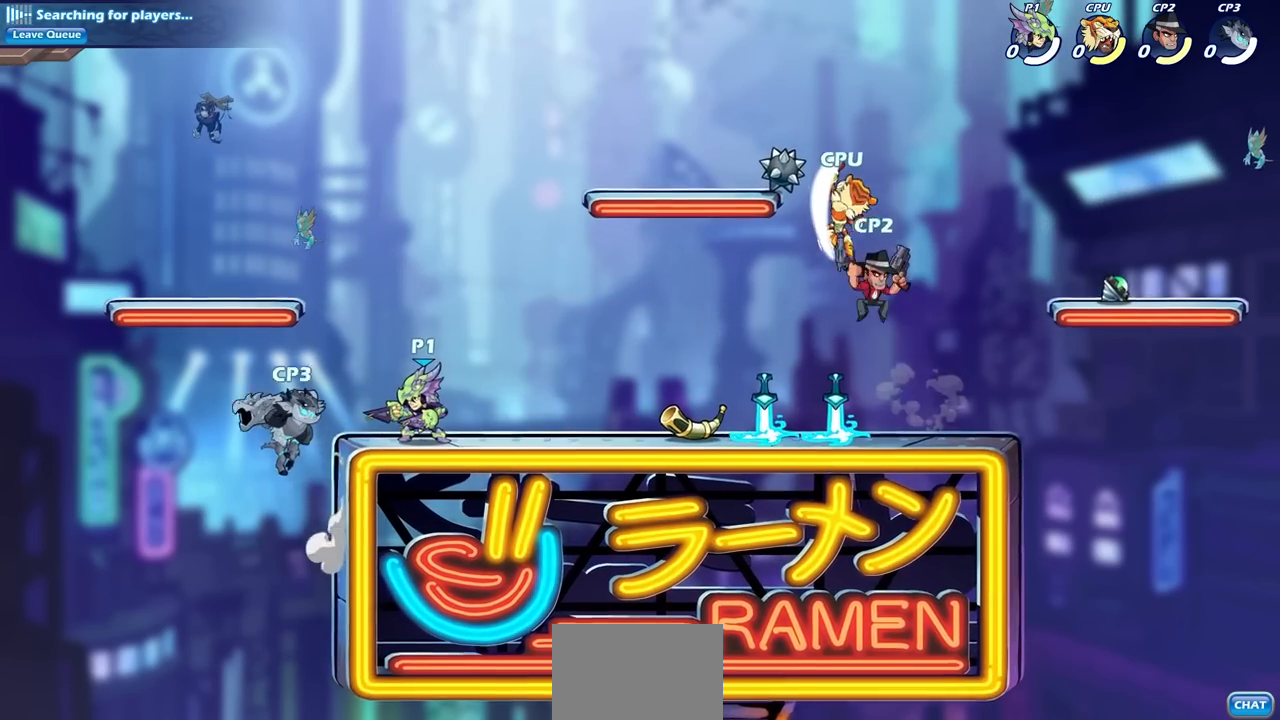
{"buttons": [], "left_stick": "center", "right_stick": "center", "events": [[50, "left_stick", "down-left"], [67, "CROSS", "down"], [117, "SQUARE", "down"], [150, "CROSS", "up"], [150, "right_stick", "down-left"], [200, "right_stick", "center"], [250, "left_stick", "center"], [267, "SQUARE", "up"]]}
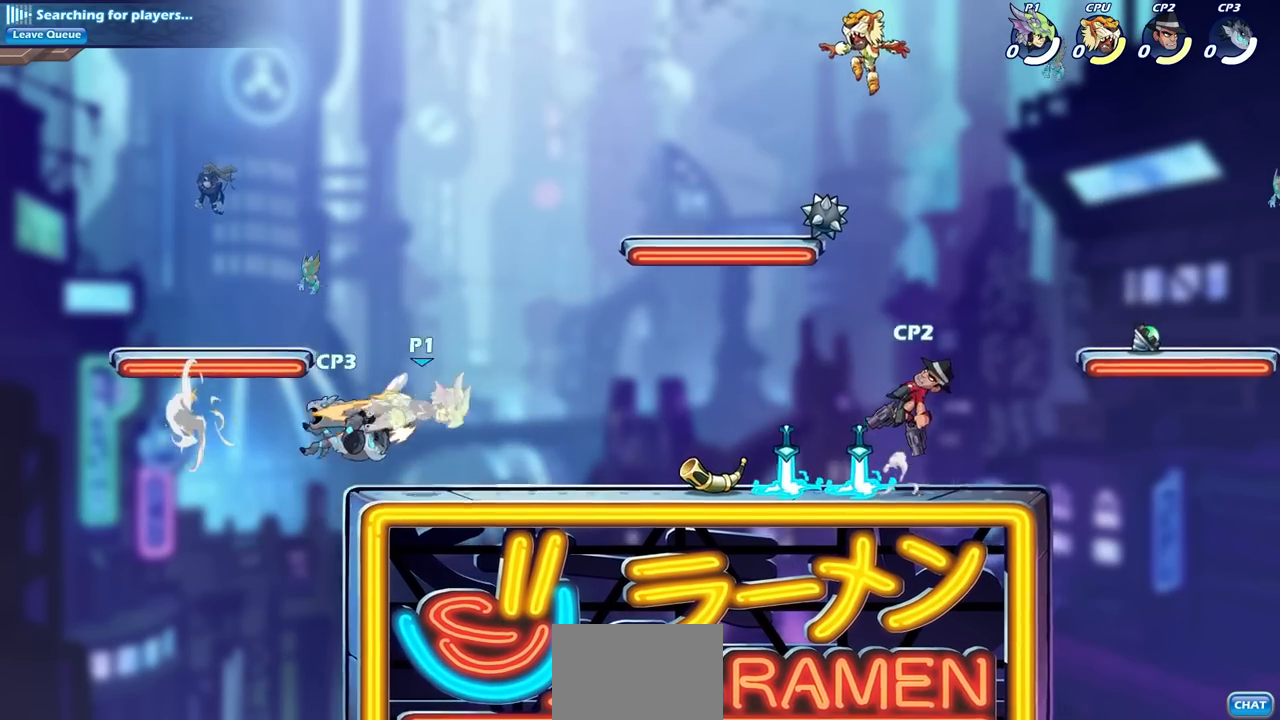
{"buttons": ["R2"], "left_stick": "up", "right_stick": "center", "events": [[350, "left_stick", "up"], [383, "R2", "down"]]}
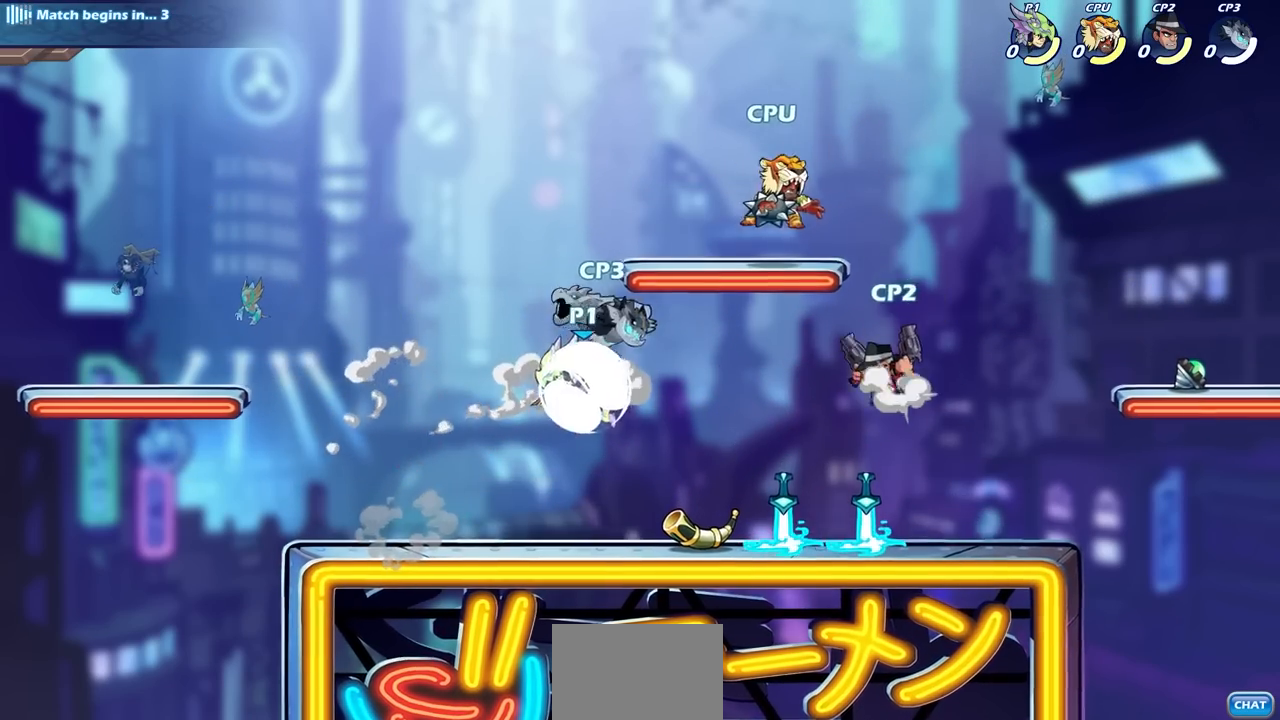
{"buttons": [], "left_stick": "down-left", "right_stick": "center", "events": [[17, "left_stick", "up-right"], [183, "left_stick", "center"], [200, "R2", "up"], [467, "left_stick", "down-left"]]}
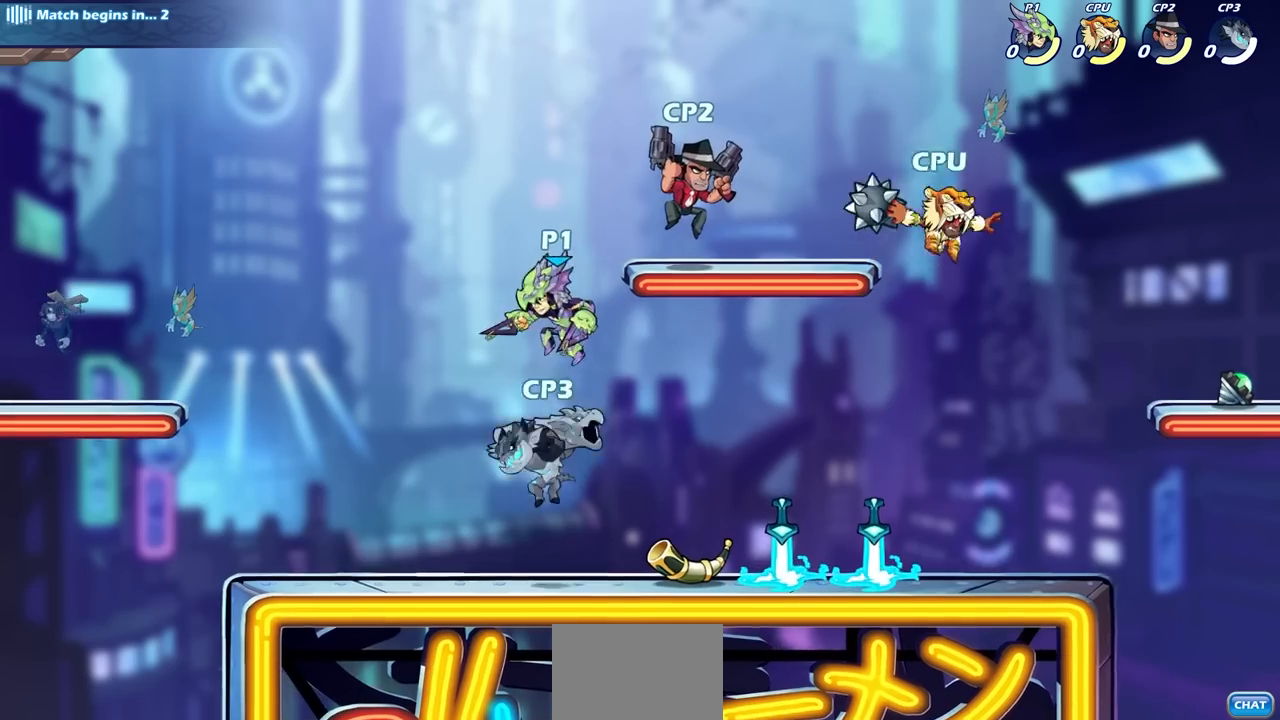
{"buttons": [], "left_stick": "center", "right_stick": "center", "events": [[50, "SQUARE", "down"], [167, "SQUARE", "up"], [367, "left_stick", "center"]]}
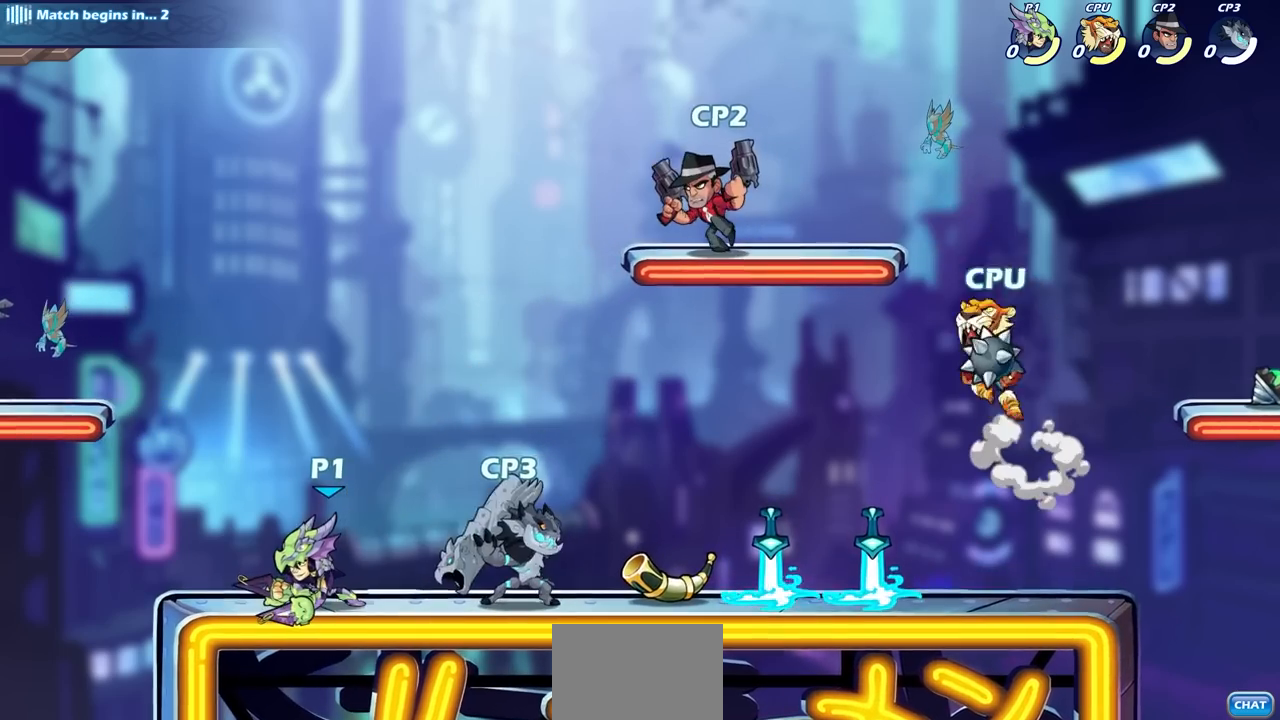
{"buttons": [], "left_stick": "center", "right_stick": "center", "events": [[117, "left_stick", "right"], [250, "SQUARE", "down"], [417, "SQUARE", "up"], [417, "left_stick", "center"]]}
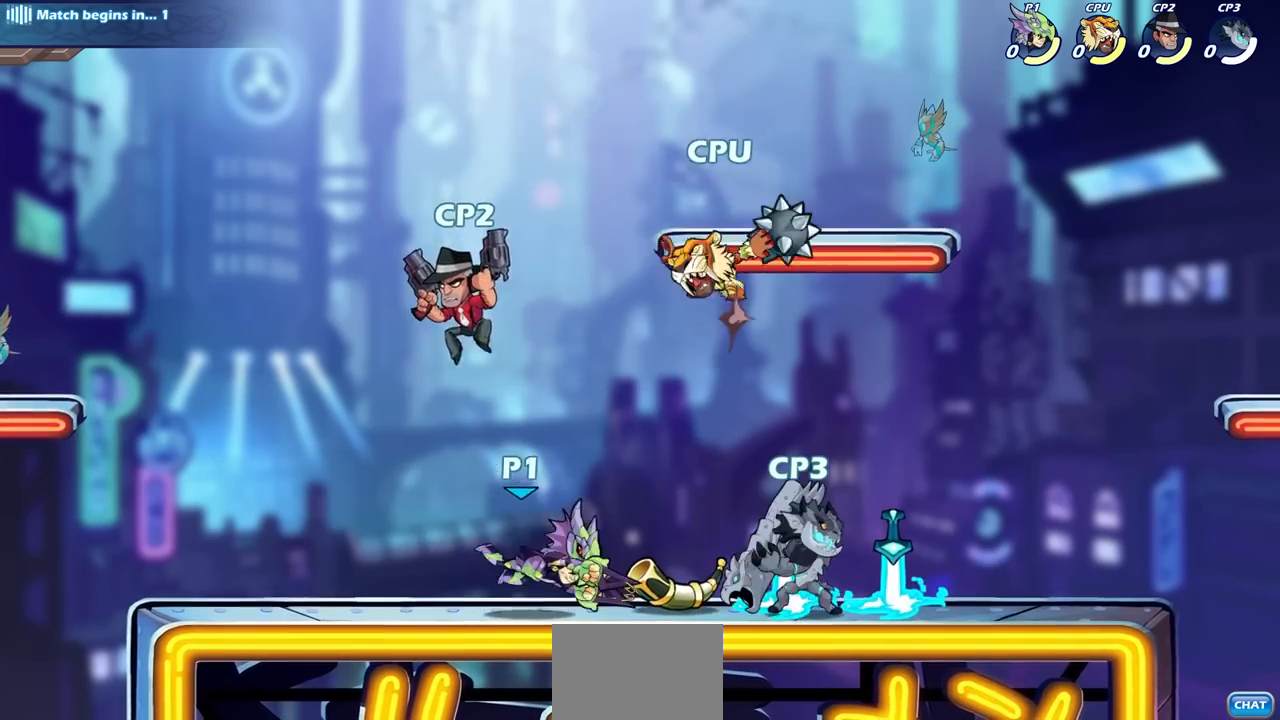
{"buttons": ["CROSS", "SQUARE", "R2"], "left_stick": "center", "right_stick": "center", "events": [[383, "left_stick", "right"], [417, "R2", "down"], [433, "CROSS", "down"], [483, "SQUARE", "down"], [500, "left_stick", "center"]]}
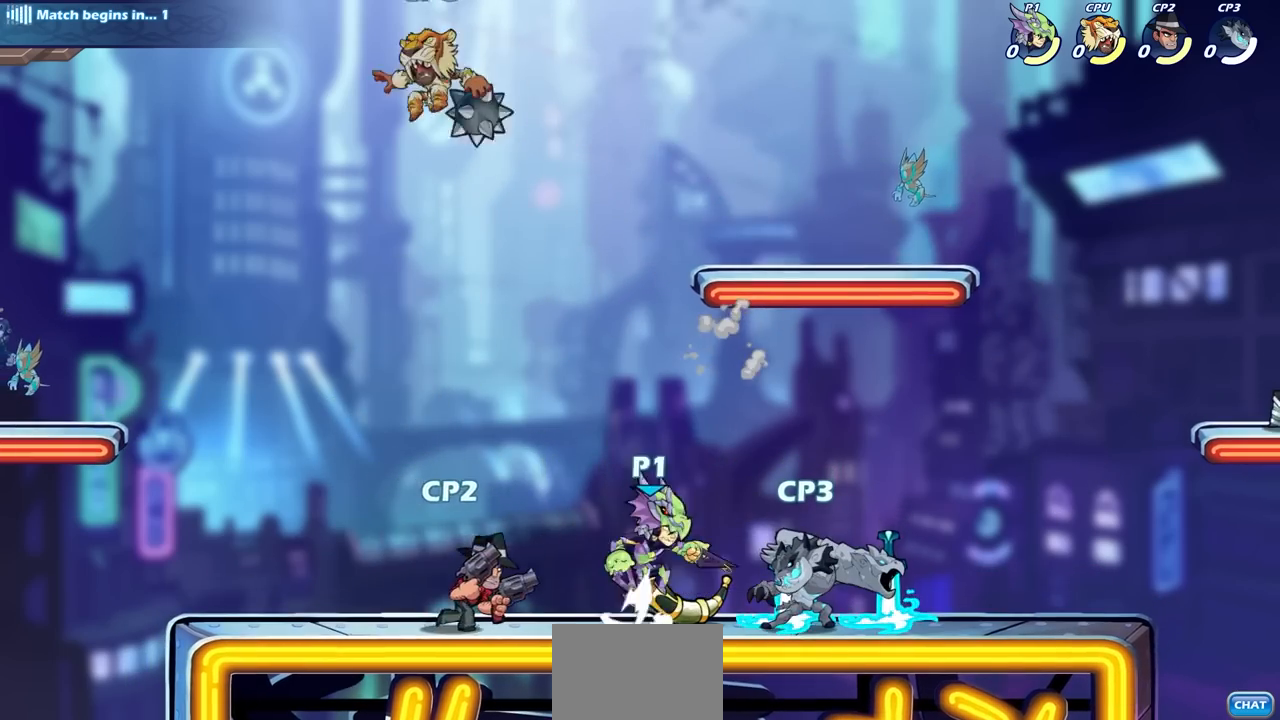
{"buttons": [], "left_stick": "right", "right_stick": "center", "events": [[17, "CROSS", "up"], [17, "right_stick", "down"], [67, "R2", "up"], [83, "SQUARE", "up"], [83, "right_stick", "center"], [433, "left_stick", "right"]]}
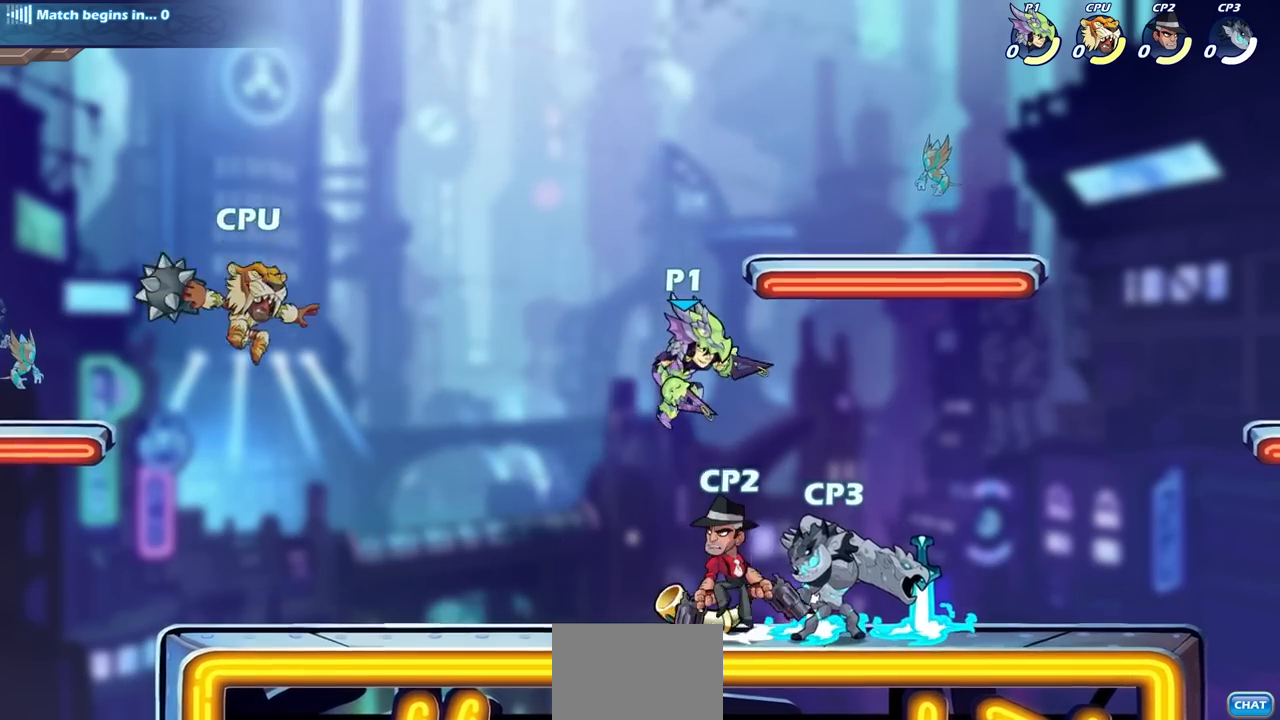
{"buttons": [], "left_stick": "center", "right_stick": "center", "events": [[100, "left_stick", "down"], [117, "SQUARE", "down"], [233, "SQUARE", "up"], [467, "left_stick", "center"]]}
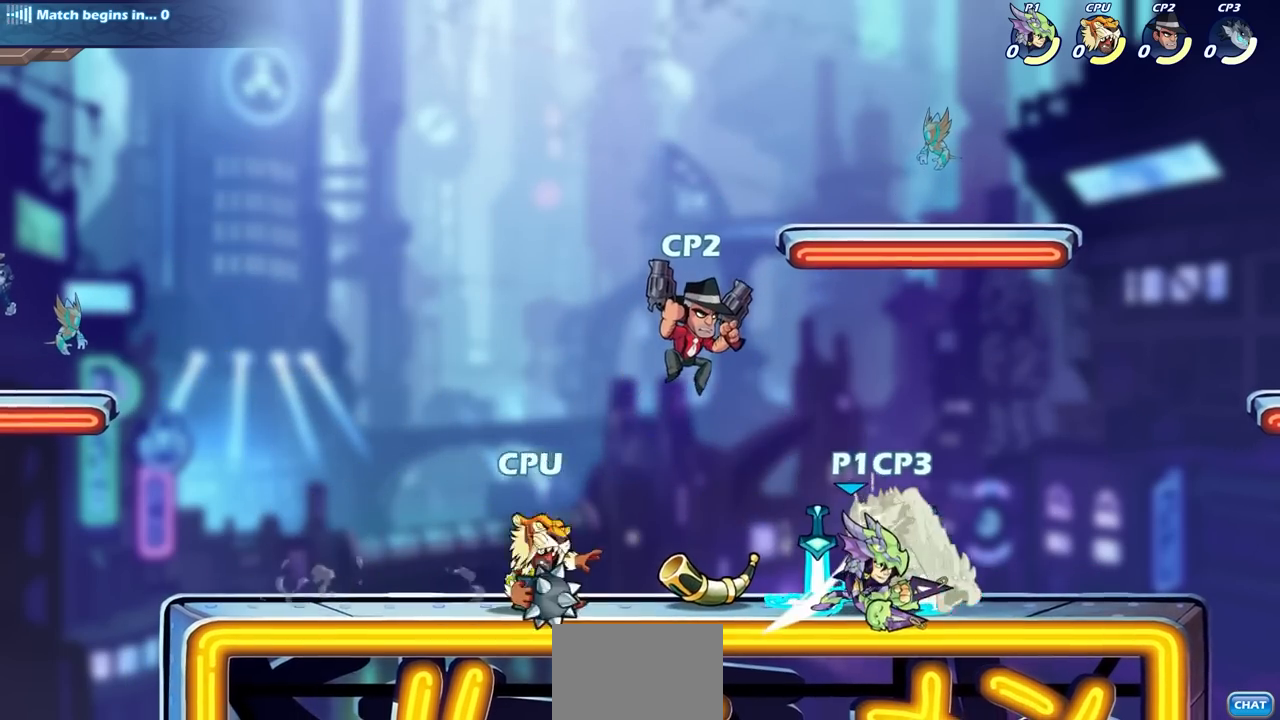
{"buttons": [], "left_stick": "center", "right_stick": "center", "events": [[83, "left_stick", "right"], [117, "SQUARE", "down"], [217, "SQUARE", "up"], [217, "left_stick", "center"]]}
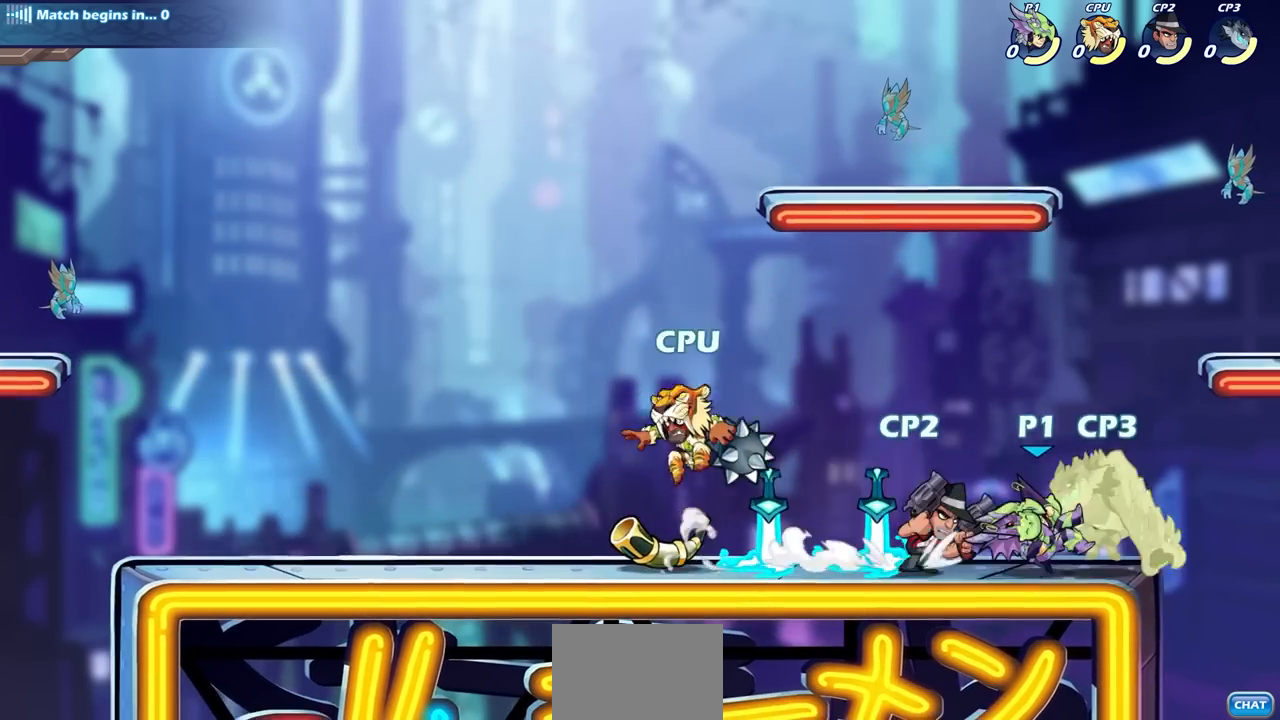
{"buttons": [], "left_stick": "center", "right_stick": "center", "events": [[100, "left_stick", "right"], [183, "R2", "down"], [250, "left_stick", "up-left"], [317, "R2", "up"], [333, "left_stick", "center"], [350, "SQUARE", "down"], [433, "SQUARE", "up"]]}